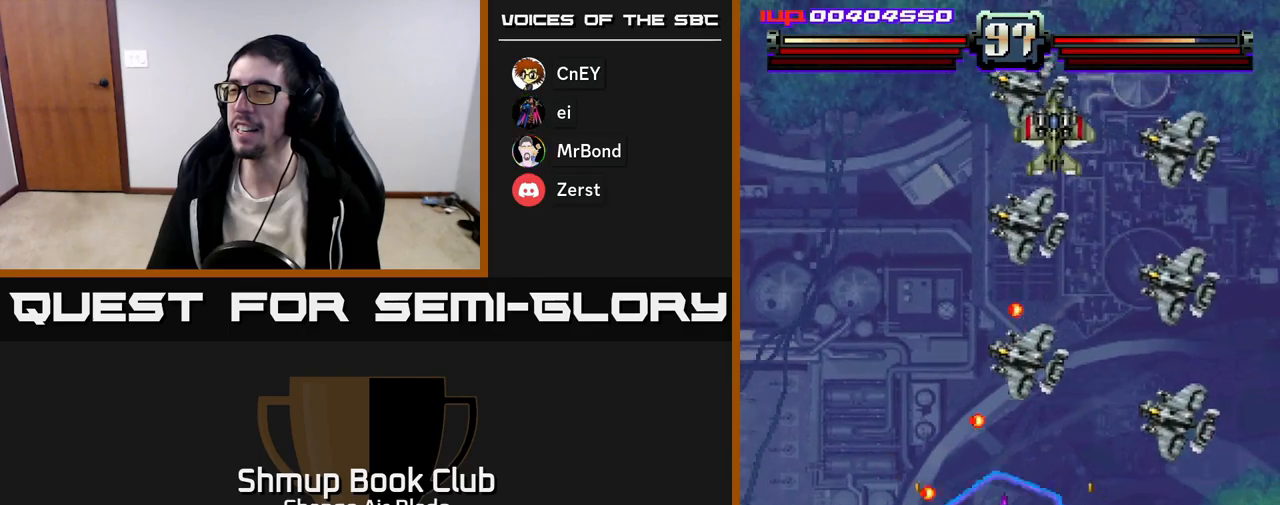
Gameplay with a controller (Xbox layout); each line is a JSON object with the inputs held at the frame after it. "events" lists button and stick changes between this image and that frame as [ms after this image, input, new state], when the widget could be followed in between.
{"buttons": ["A", "DPAD_DOWN", "DPAD_LEFT"], "left_stick": "center", "right_stick": "center", "events": [[467, "DPAD_RIGHT", "up"], [500, "DPAD_LEFT", "down"]]}
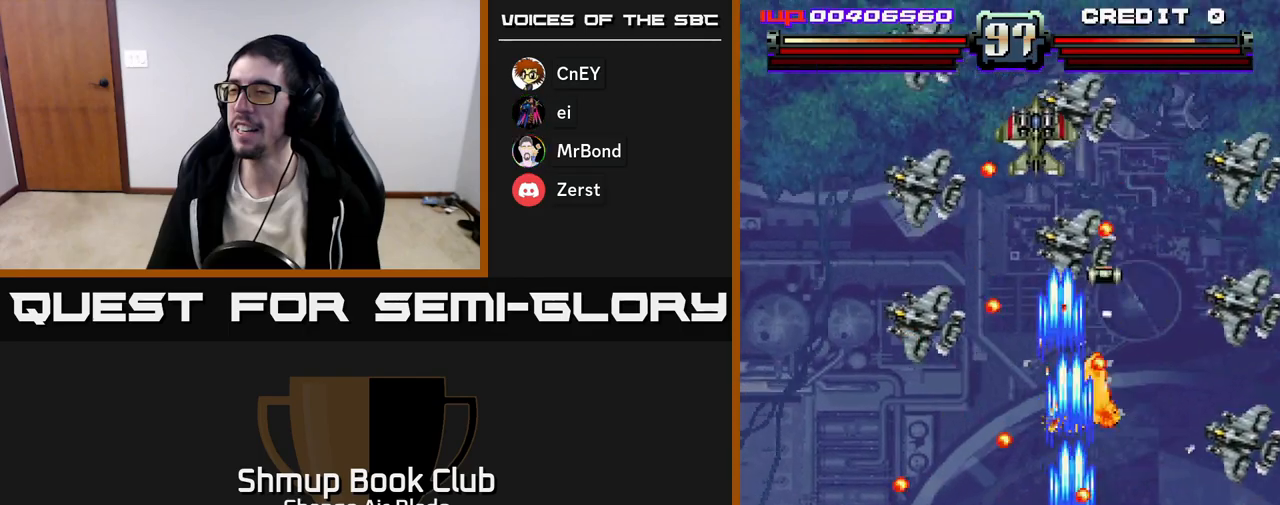
{"buttons": ["A", "DPAD_RIGHT"], "left_stick": "center", "right_stick": "center", "events": [[50, "DPAD_DOWN", "up"], [167, "DPAD_DOWN", "down"], [183, "DPAD_LEFT", "up"], [217, "DPAD_RIGHT", "down"], [383, "DPAD_DOWN", "up"]]}
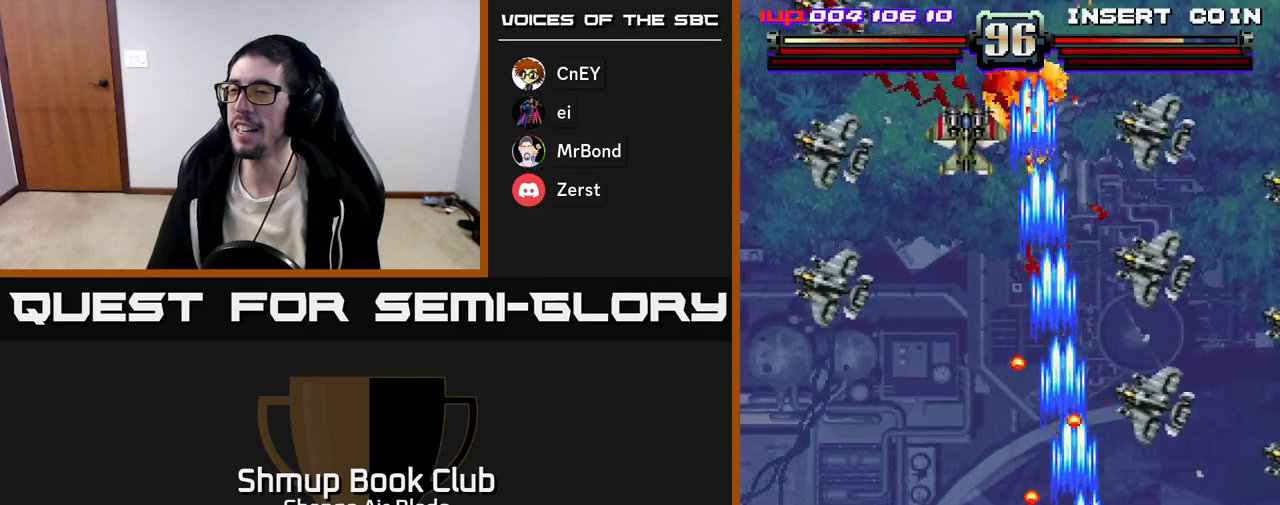
{"buttons": ["A", "DPAD_RIGHT"], "left_stick": "center", "right_stick": "center", "events": []}
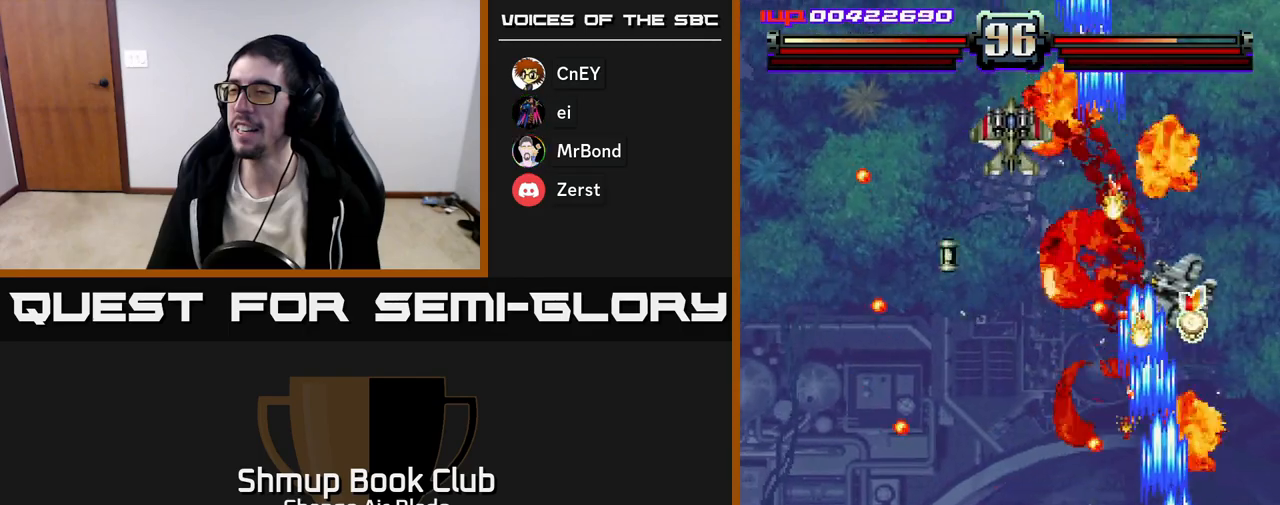
{"buttons": ["DPAD_UP", "DPAD_RIGHT"], "left_stick": "center", "right_stick": "center", "events": [[117, "DPAD_RIGHT", "up"], [133, "DPAD_UP", "down"], [167, "A", "up"], [200, "DPAD_LEFT", "down"], [383, "DPAD_LEFT", "up"], [417, "DPAD_RIGHT", "down"]]}
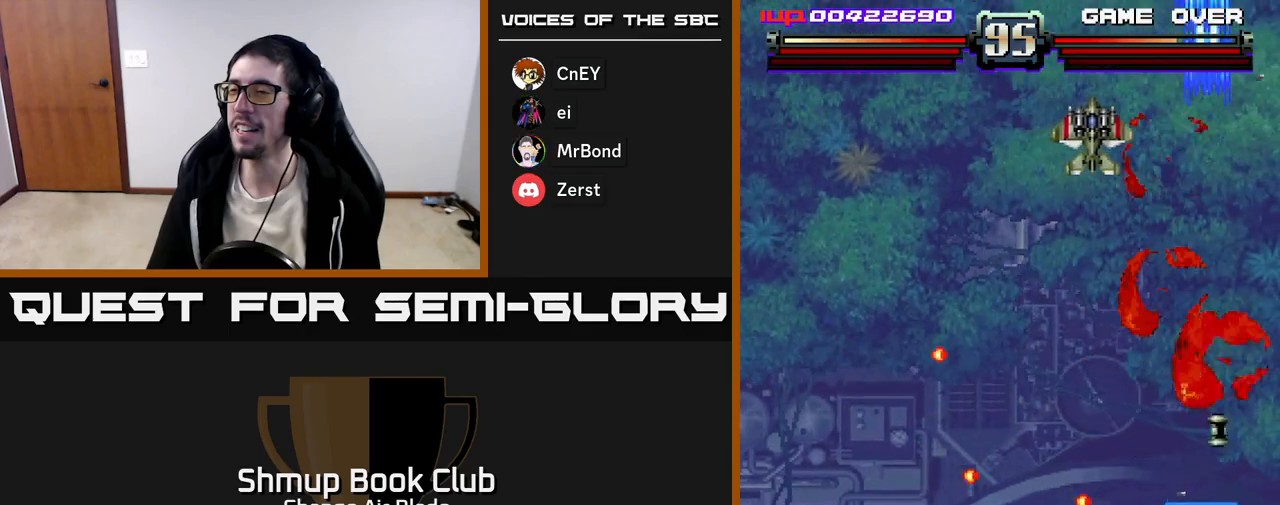
{"buttons": ["A", "DPAD_DOWN"], "left_stick": "center", "right_stick": "center"}
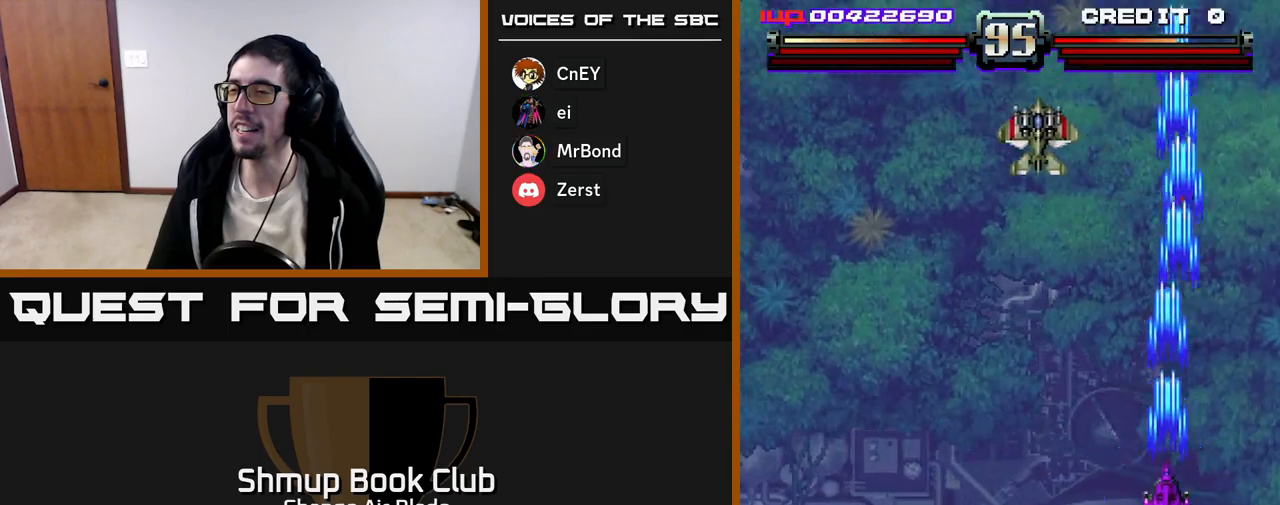
{"buttons": ["DPAD_UP", "DPAD_LEFT"], "left_stick": "center", "right_stick": "center", "events": [[33, "DPAD_DOWN", "up"], [50, "DPAD_LEFT", "down"], [100, "DPAD_UP", "down"], [150, "DPAD_LEFT", "up"], [167, "DPAD_RIGHT", "down"], [183, "A", "up"], [383, "DPAD_RIGHT", "up"], [450, "DPAD_LEFT", "down"]]}
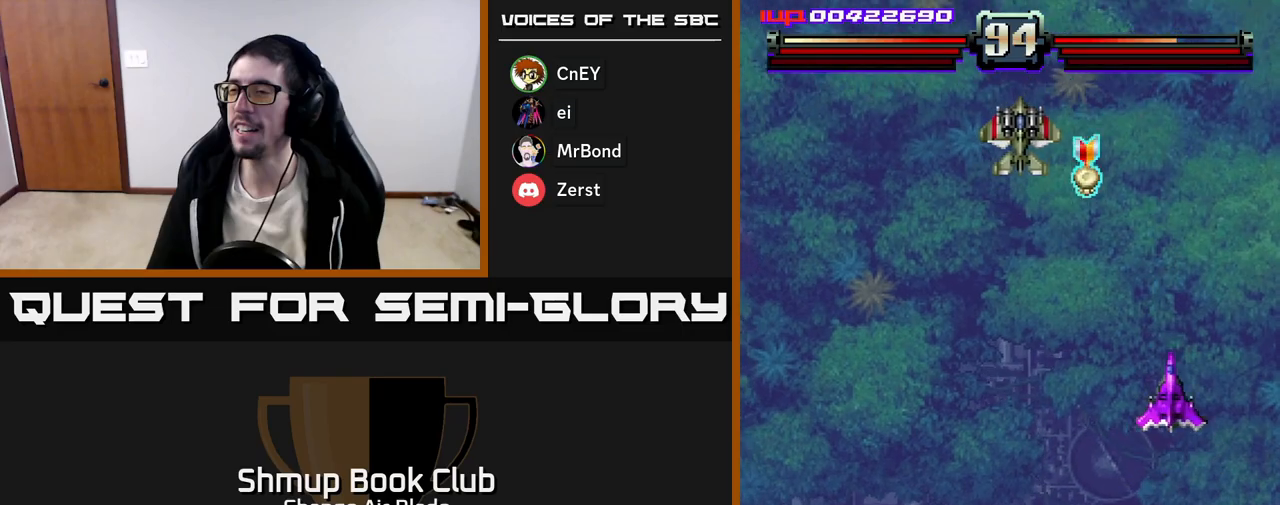
{"buttons": ["A", "DPAD_DOWN"], "left_stick": "center", "right_stick": "center", "events": [[50, "DPAD_UP", "up"], [233, "DPAD_UP", "down"], [367, "A", "down"], [400, "DPAD_UP", "up"], [467, "DPAD_DOWN", "down"], [483, "DPAD_LEFT", "up"]]}
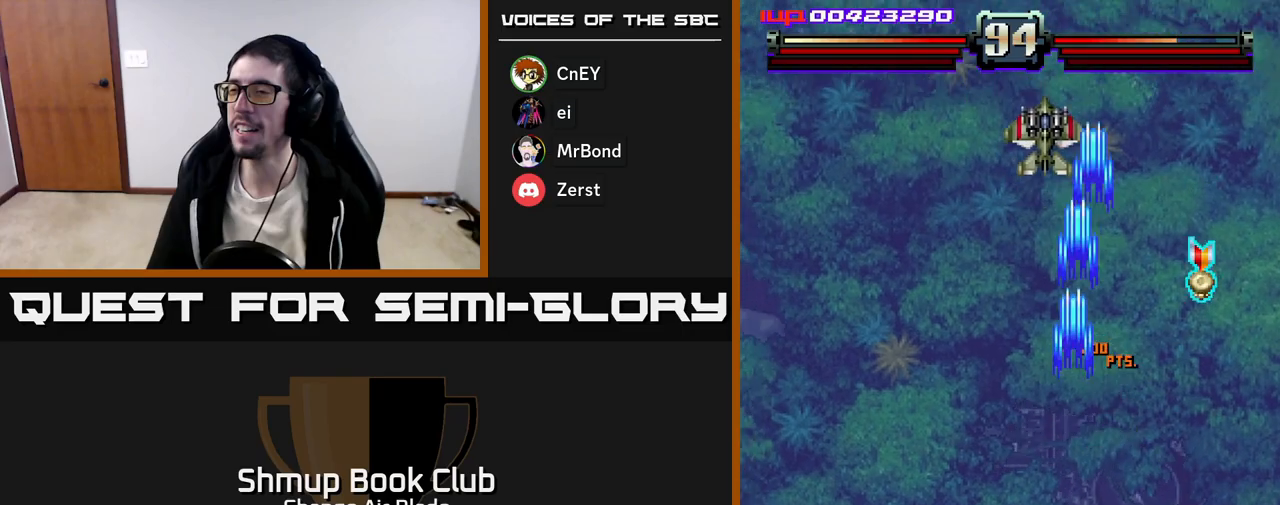
{"buttons": ["A", "DPAD_DOWN"], "left_stick": "center", "right_stick": "center", "events": [[17, "DPAD_LEFT", "down"], [150, "DPAD_LEFT", "up"]]}
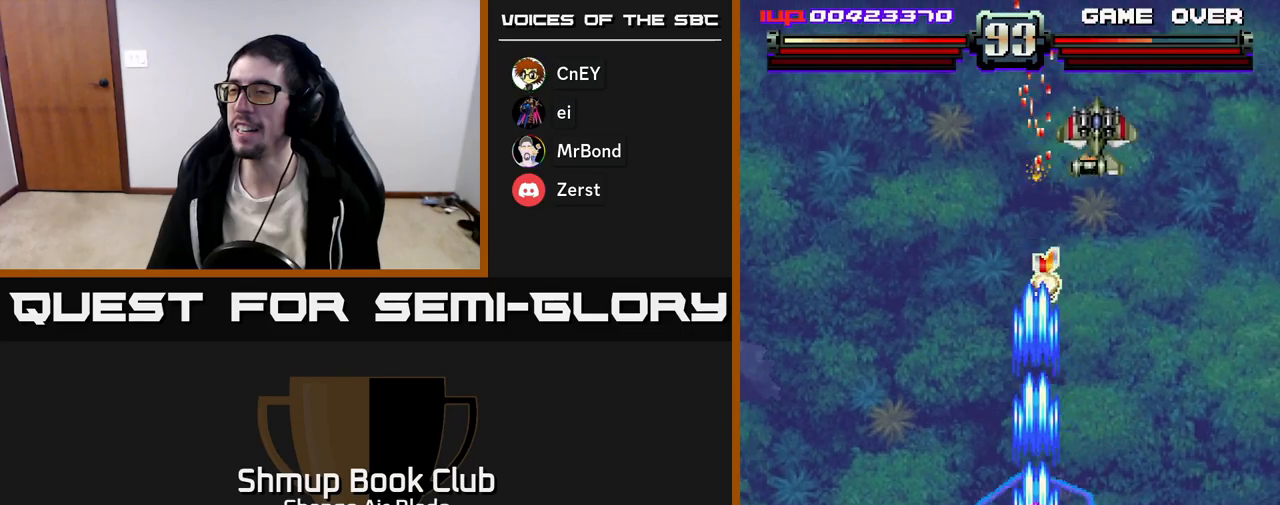
{"buttons": ["A", "DPAD_UP", "DPAD_RIGHT"], "left_stick": "center", "right_stick": "center", "events": [[67, "DPAD_RIGHT", "down"], [83, "DPAD_DOWN", "up"], [100, "DPAD_UP", "down"], [117, "DPAD_RIGHT", "up"], [317, "DPAD_RIGHT", "down"]]}
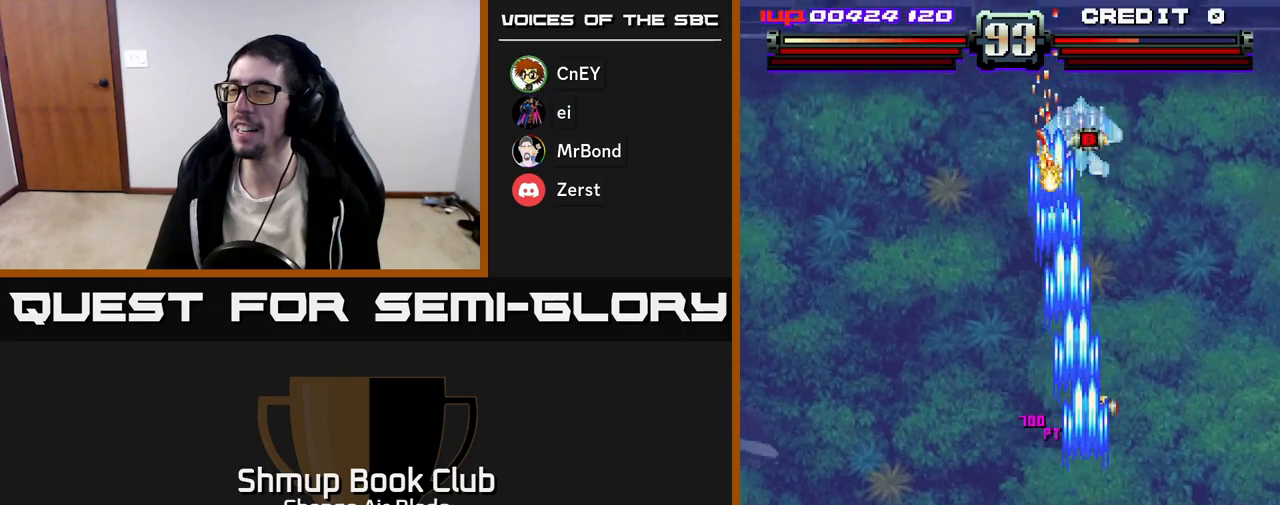
{"buttons": ["A", "DPAD_DOWN"], "left_stick": "center", "right_stick": "center", "events": [[67, "DPAD_RIGHT", "up"], [133, "DPAD_LEFT", "down"], [233, "DPAD_UP", "up"], [367, "DPAD_DOWN", "down"], [367, "DPAD_LEFT", "up"]]}
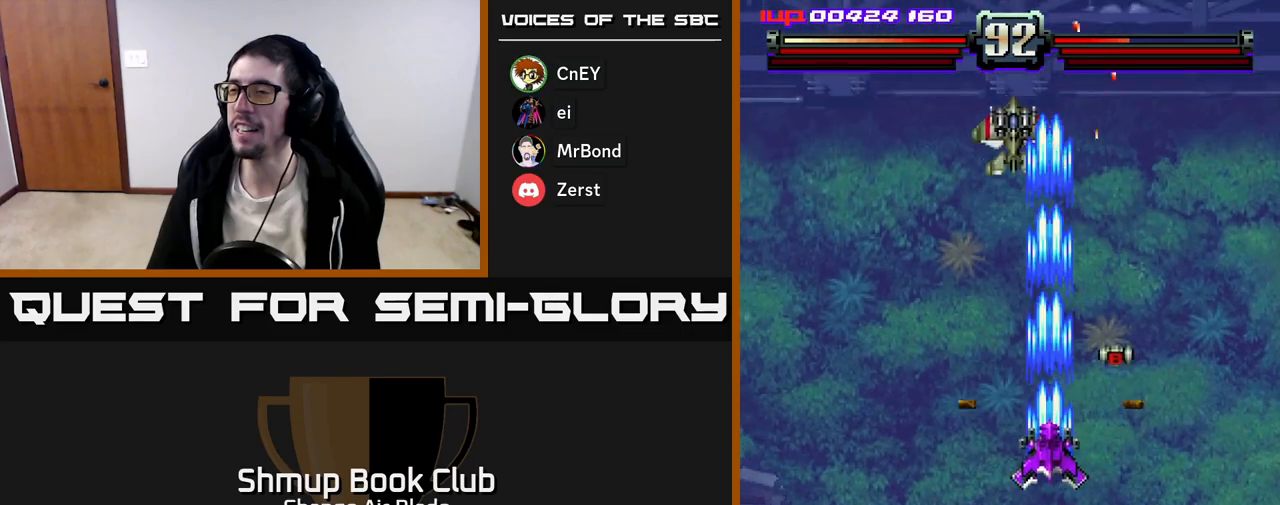
{"buttons": ["A", "DPAD_LEFT"], "left_stick": "center", "right_stick": "center", "events": [[183, "DPAD_LEFT", "down"], [267, "DPAD_DOWN", "up"]]}
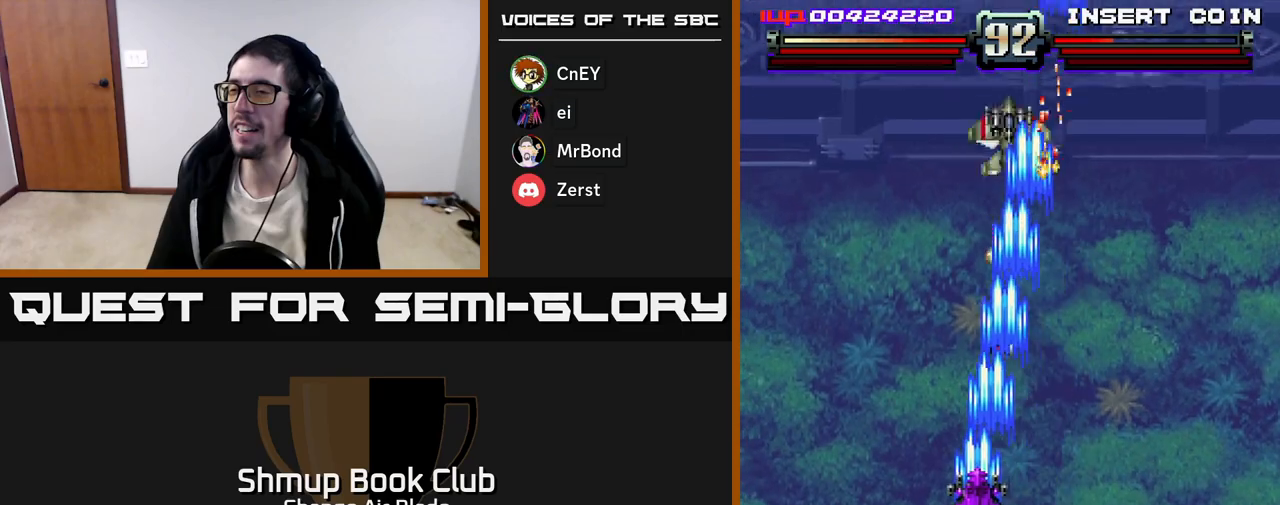
{"buttons": ["A", "DPAD_UP", "DPAD_RIGHT"], "left_stick": "center", "right_stick": "center", "events": [[33, "DPAD_LEFT", "up"], [50, "DPAD_UP", "down"], [183, "DPAD_RIGHT", "down"]]}
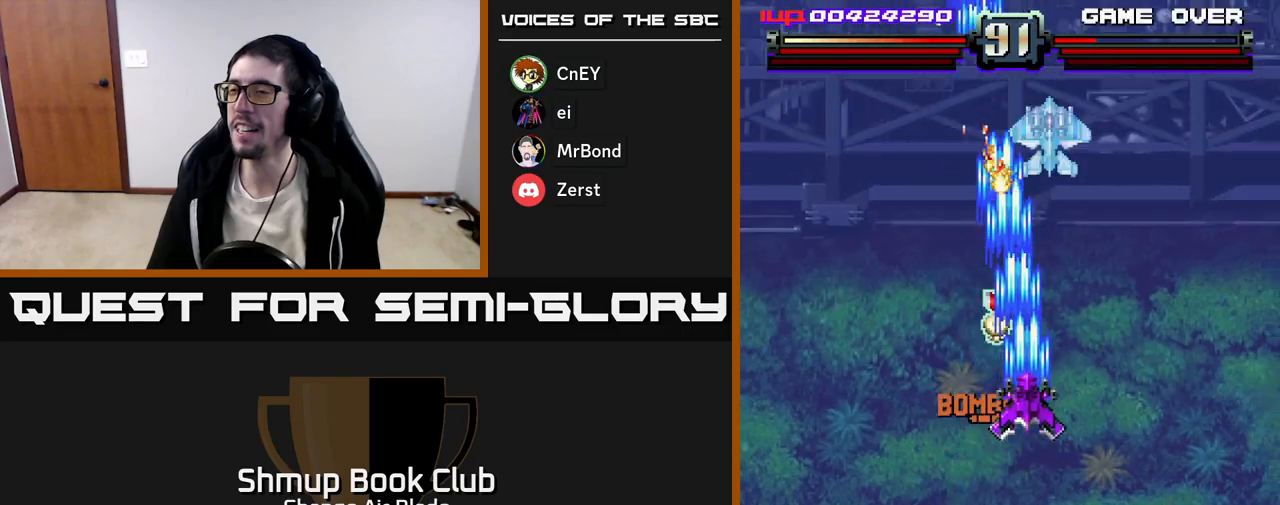
{"buttons": ["A", "DPAD_DOWN", "DPAD_LEFT"], "left_stick": "center", "right_stick": "center"}
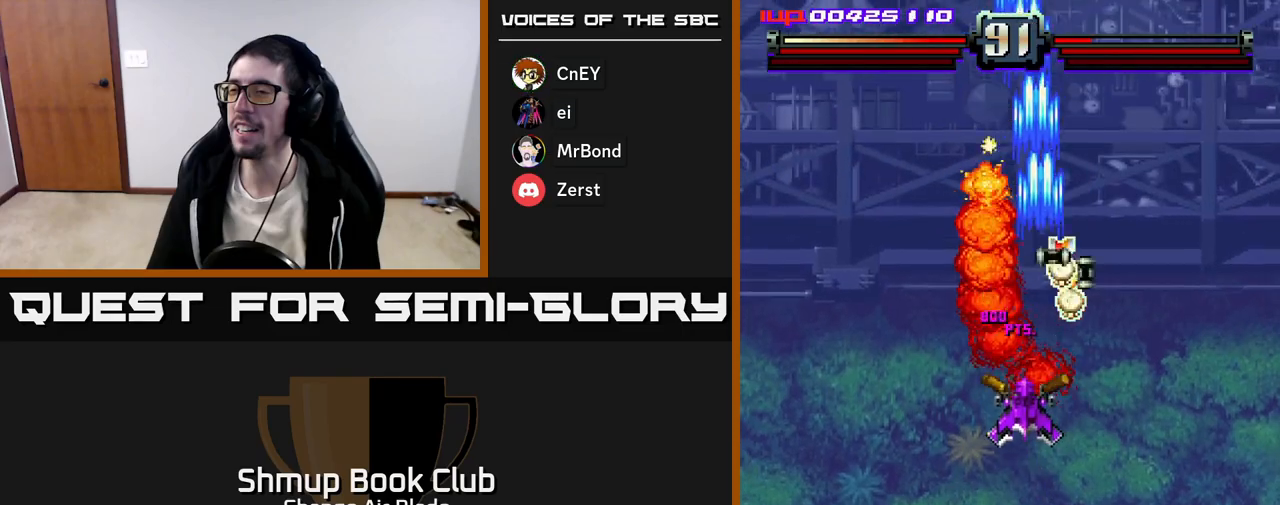
{"buttons": ["A", "DPAD_LEFT"], "left_stick": "center", "right_stick": "center", "events": [[83, "DPAD_LEFT", "up"], [117, "DPAD_RIGHT", "down"], [167, "DPAD_DOWN", "up"], [250, "DPAD_RIGHT", "up"], [267, "DPAD_UP", "down"], [300, "DPAD_LEFT", "down"], [367, "DPAD_UP", "up"]]}
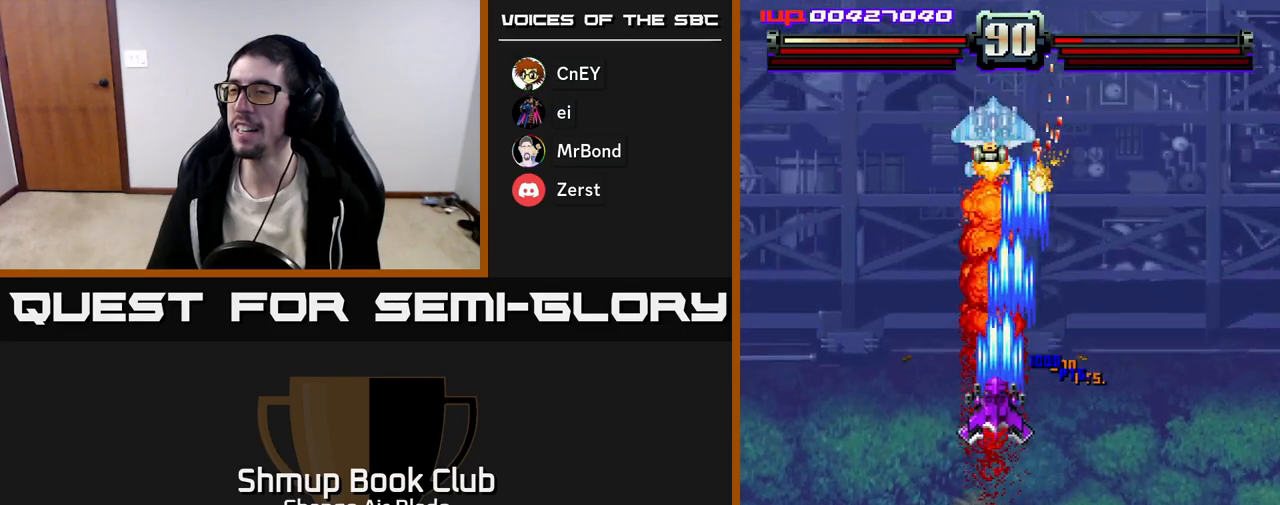
{"buttons": ["A", "DPAD_DOWN"], "left_stick": "center", "right_stick": "center", "events": [[67, "DPAD_DOWN", "down"], [117, "DPAD_LEFT", "up"]]}
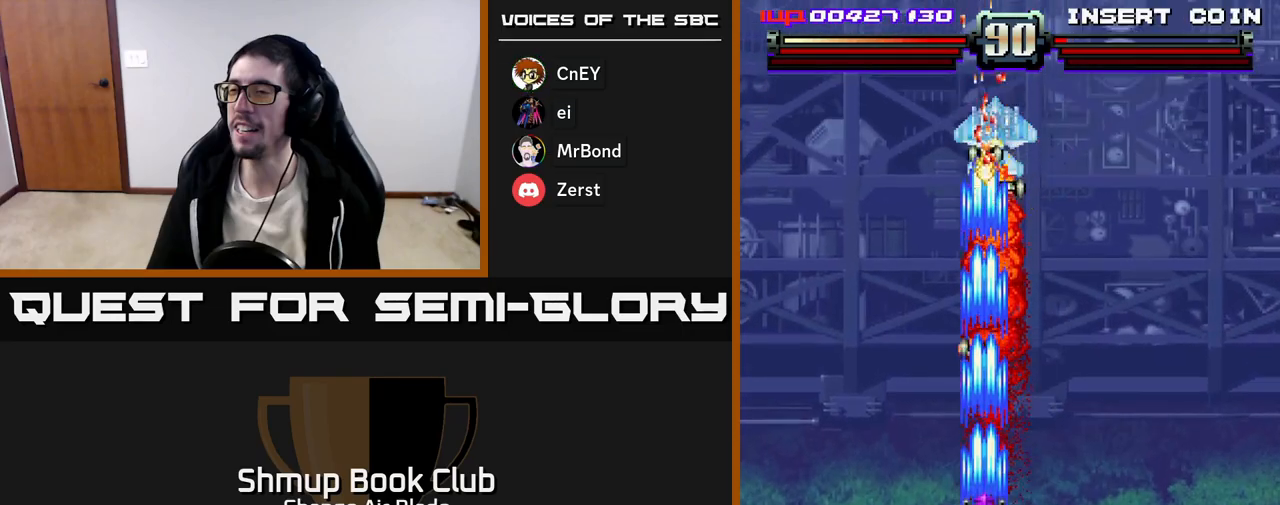
{"buttons": ["A", "DPAD_UP", "DPAD_RIGHT"], "left_stick": "center", "right_stick": "center", "events": [[250, "DPAD_DOWN", "up"], [300, "DPAD_UP", "down"], [483, "DPAD_RIGHT", "down"]]}
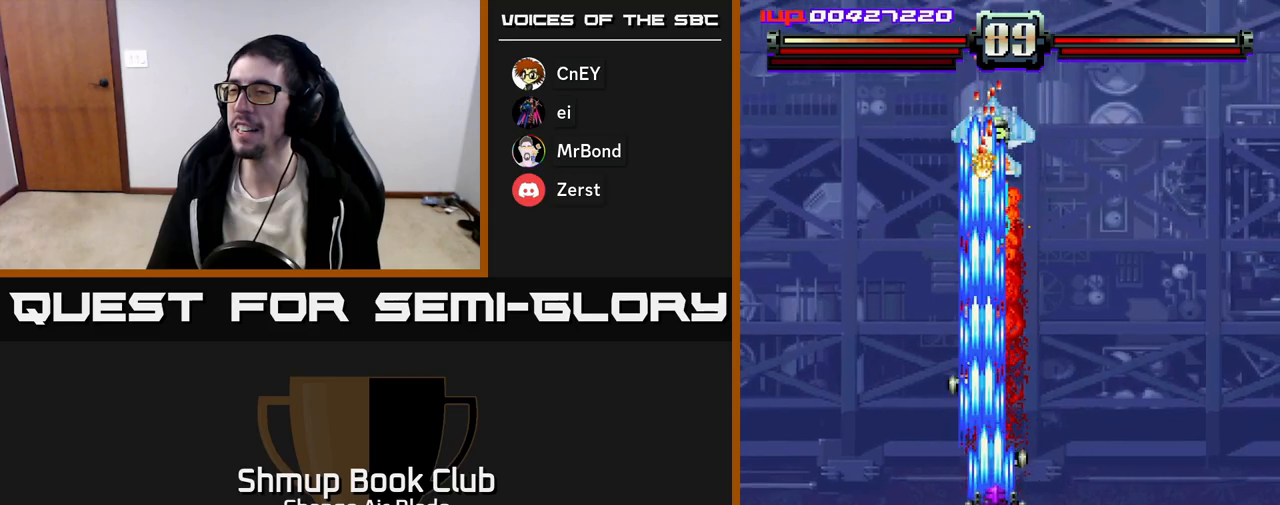
{"buttons": ["A", "DPAD_UP", "DPAD_LEFT"], "left_stick": "center", "right_stick": "center", "events": [[100, "DPAD_RIGHT", "up"], [150, "DPAD_LEFT", "down"], [200, "DPAD_UP", "up"], [300, "DPAD_LEFT", "up"], [317, "DPAD_RIGHT", "down"], [317, "DPAD_UP", "down"], [417, "DPAD_RIGHT", "up"], [500, "DPAD_LEFT", "down"]]}
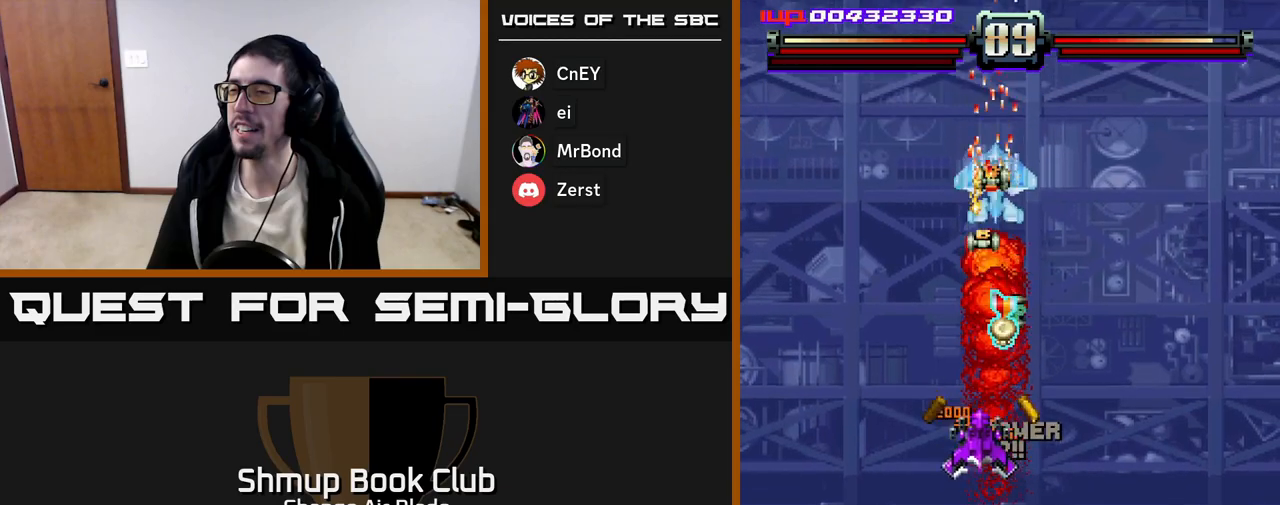
{"buttons": ["A", "DPAD_DOWN"], "left_stick": "center", "right_stick": "center", "events": [[83, "DPAD_LEFT", "up"], [133, "DPAD_RIGHT", "down"], [183, "DPAD_RIGHT", "up"], [200, "DPAD_UP", "up"], [233, "DPAD_DOWN", "down"]]}
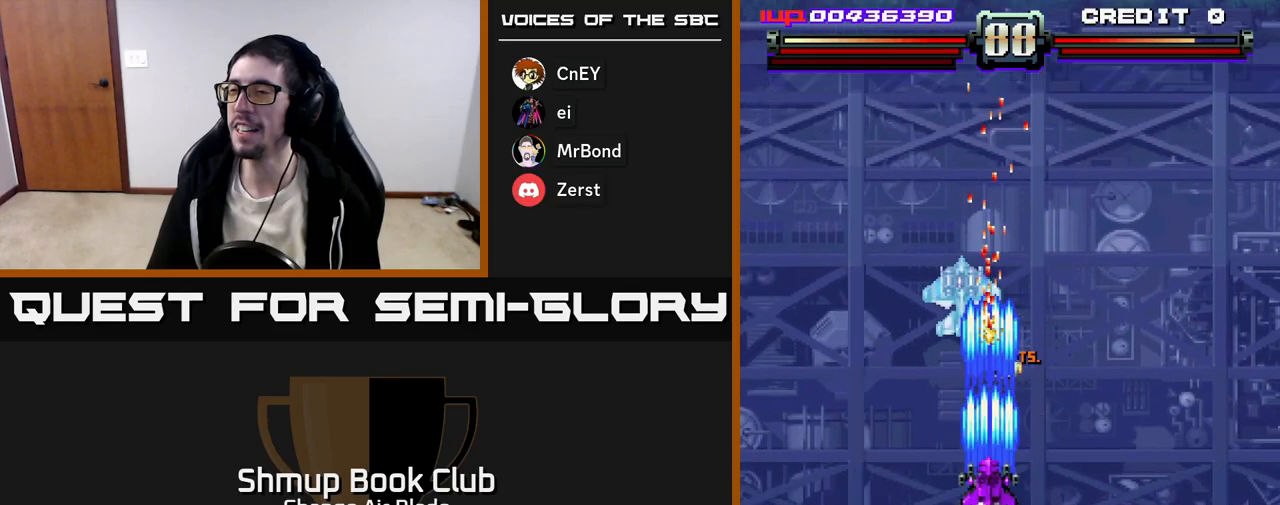
{"buttons": ["A", "DPAD_UP"], "left_stick": "center", "right_stick": "center", "events": [[50, "DPAD_RIGHT", "down"], [133, "DPAD_RIGHT", "up"], [183, "DPAD_LEFT", "down"], [267, "DPAD_DOWN", "up"], [350, "DPAD_LEFT", "up"], [350, "DPAD_UP", "down"], [367, "DPAD_RIGHT", "down"], [483, "DPAD_RIGHT", "up"]]}
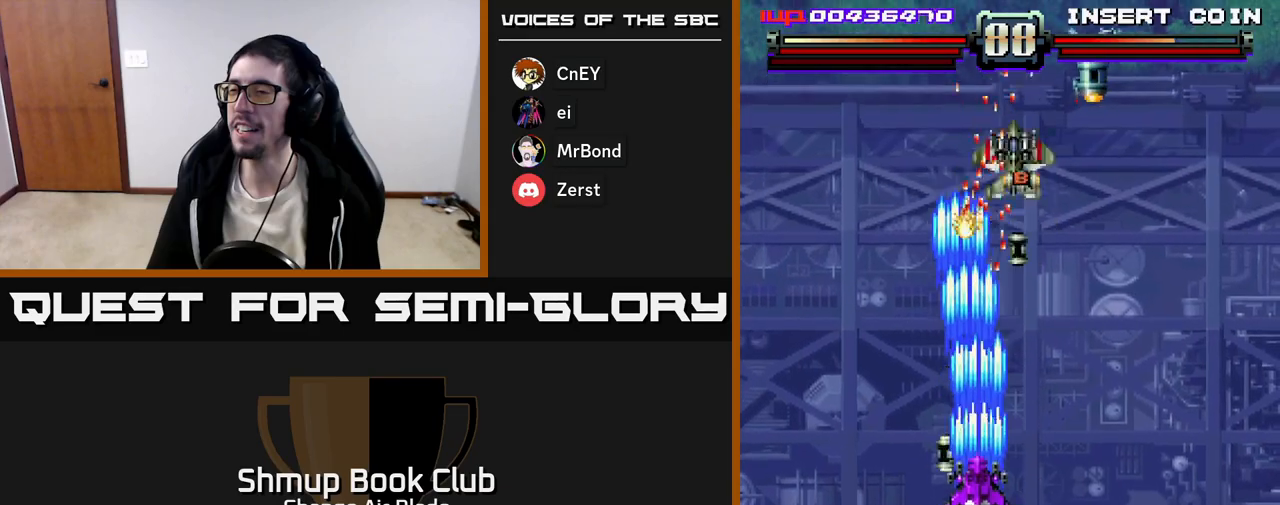
{"buttons": ["A"], "left_stick": "center", "right_stick": "center", "events": [[50, "DPAD_LEFT", "down"], [150, "DPAD_LEFT", "up"], [167, "DPAD_RIGHT", "down"], [333, "DPAD_UP", "up"], [433, "DPAD_RIGHT", "up"]]}
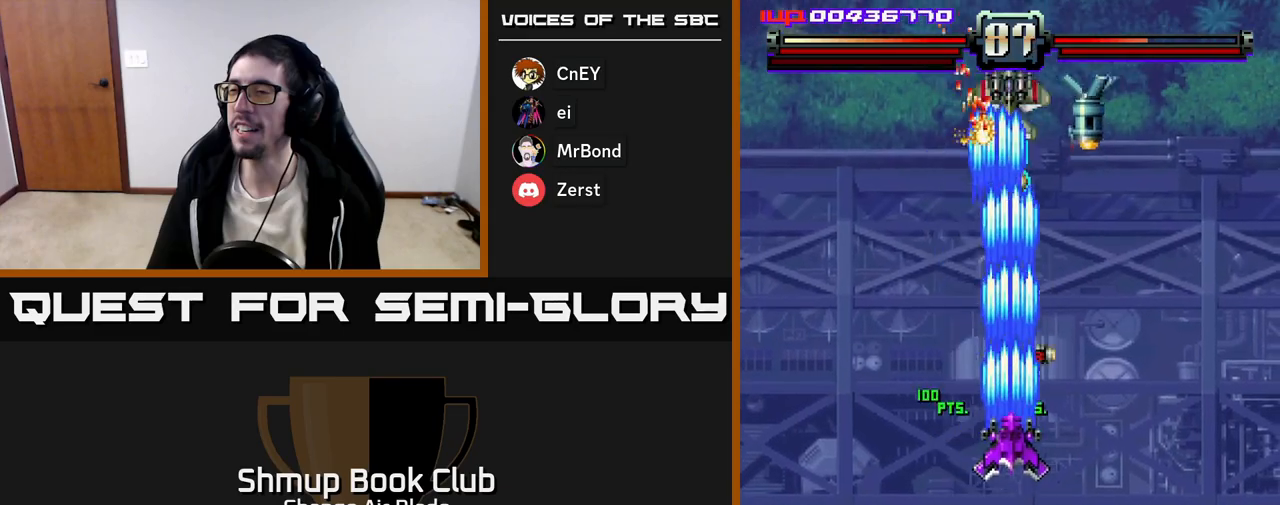
{"buttons": ["A", "DPAD_LEFT"], "left_stick": "center", "right_stick": "center", "events": [[17, "DPAD_DOWN", "down"], [33, "DPAD_RIGHT", "down"], [67, "DPAD_DOWN", "up"], [267, "DPAD_DOWN", "down"], [333, "DPAD_RIGHT", "up"], [367, "DPAD_LEFT", "down"], [500, "DPAD_DOWN", "up"]]}
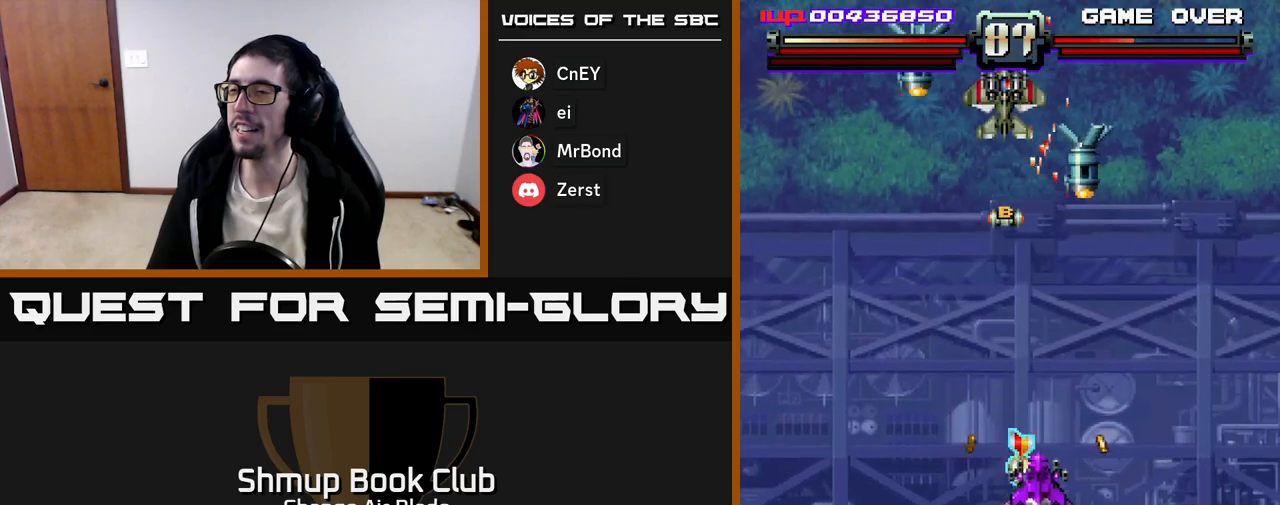
{"buttons": ["A"], "left_stick": "center", "right_stick": "center", "events": [[150, "DPAD_LEFT", "up"], [150, "DPAD_UP", "down"], [167, "DPAD_LEFT", "down"], [350, "DPAD_LEFT", "up"], [483, "DPAD_UP", "up"]]}
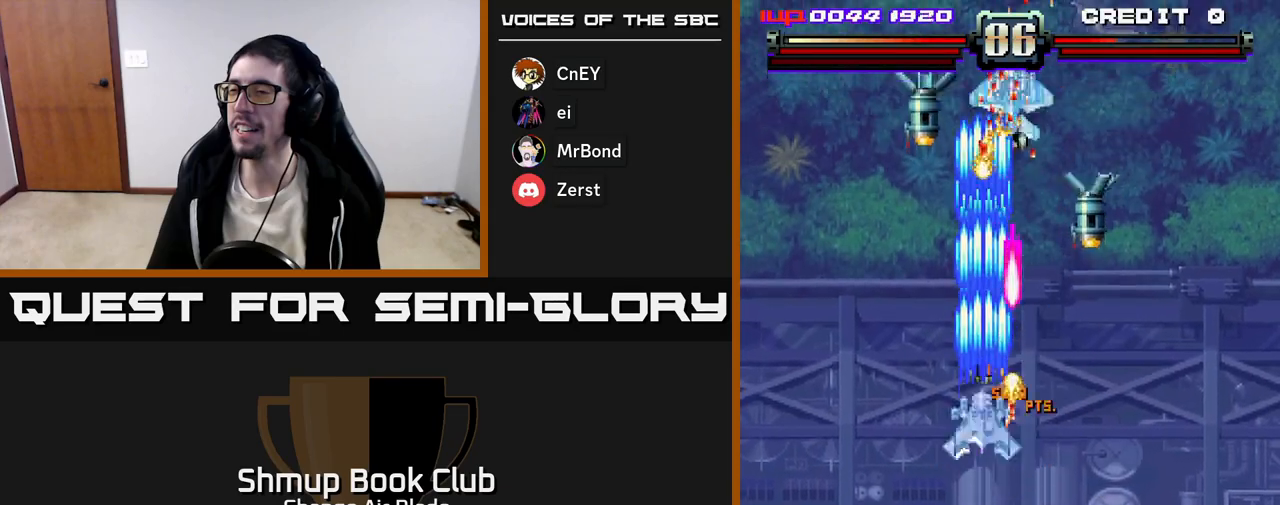
{"buttons": ["A", "DPAD_DOWN", "DPAD_LEFT"], "left_stick": "center", "right_stick": "center", "events": [[17, "DPAD_DOWN", "down"], [267, "DPAD_LEFT", "down"], [333, "DPAD_DOWN", "up"], [417, "DPAD_DOWN", "down"]]}
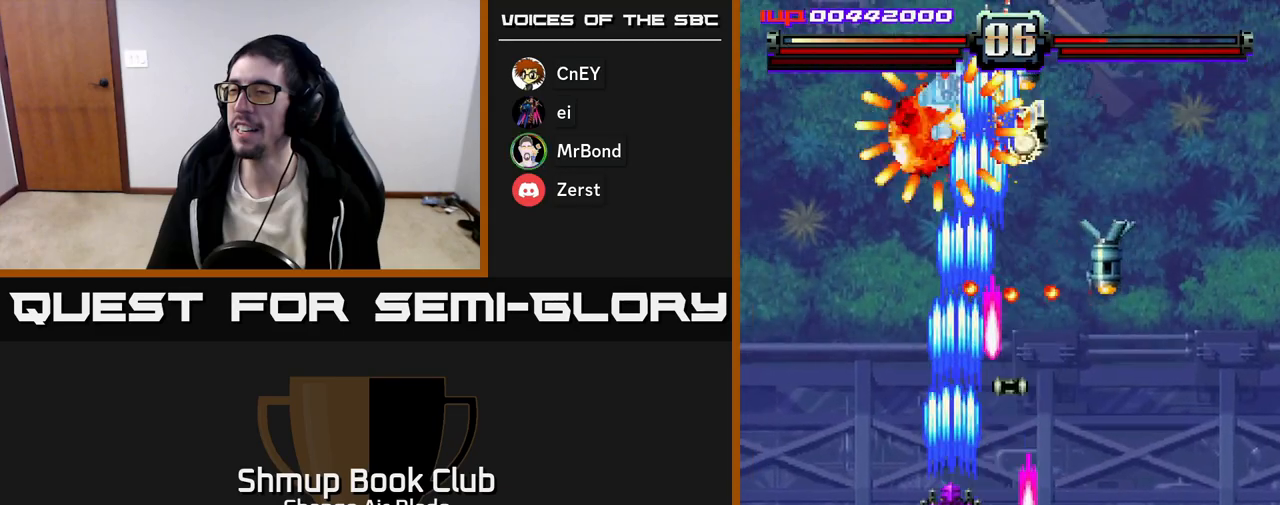
{"buttons": ["A", "DPAD_LEFT"], "left_stick": "center", "right_stick": "center", "events": [[17, "DPAD_LEFT", "up"], [383, "DPAD_LEFT", "down"], [400, "DPAD_DOWN", "up"]]}
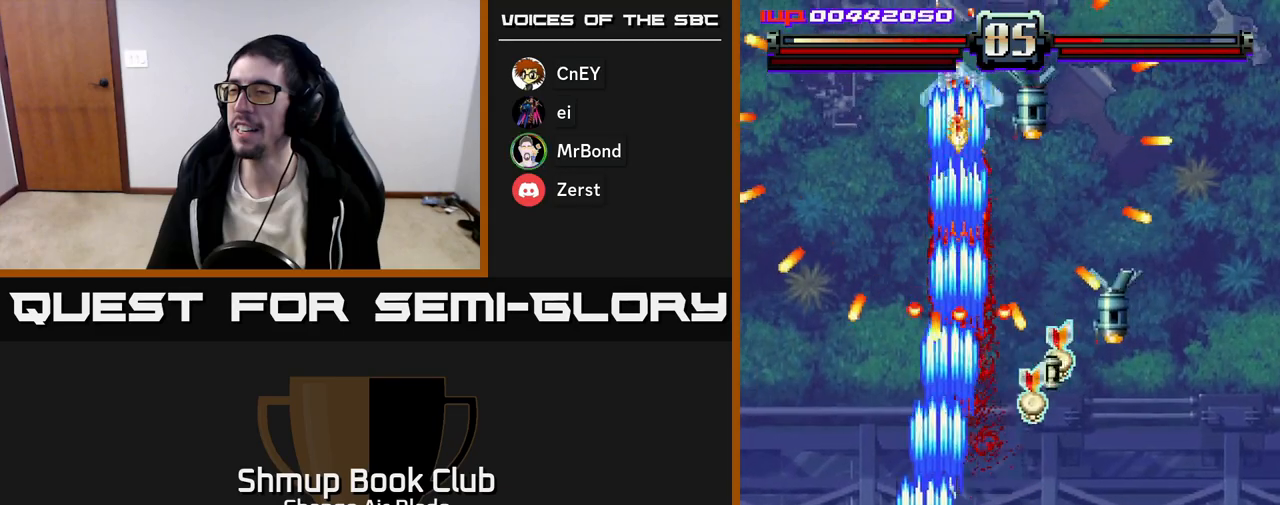
{"buttons": ["A"], "left_stick": "center", "right_stick": "center", "events": [[83, "DPAD_DOWN", "down"], [83, "DPAD_LEFT", "up"], [100, "DPAD_RIGHT", "down"], [117, "A", "up"], [133, "A", "down"], [267, "DPAD_RIGHT", "up"], [300, "DPAD_LEFT", "down"], [317, "DPAD_DOWN", "up"], [417, "DPAD_LEFT", "up"]]}
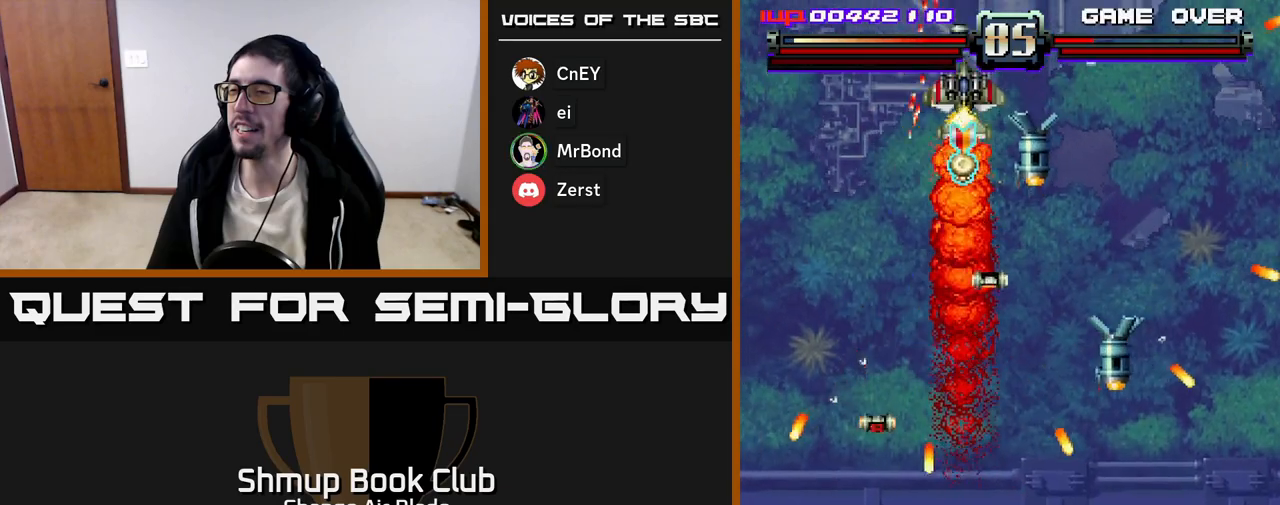
{"buttons": ["A", "DPAD_RIGHT"], "left_stick": "center", "right_stick": "center", "events": [[50, "DPAD_UP", "down"], [167, "DPAD_RIGHT", "down"], [283, "DPAD_UP", "up"]]}
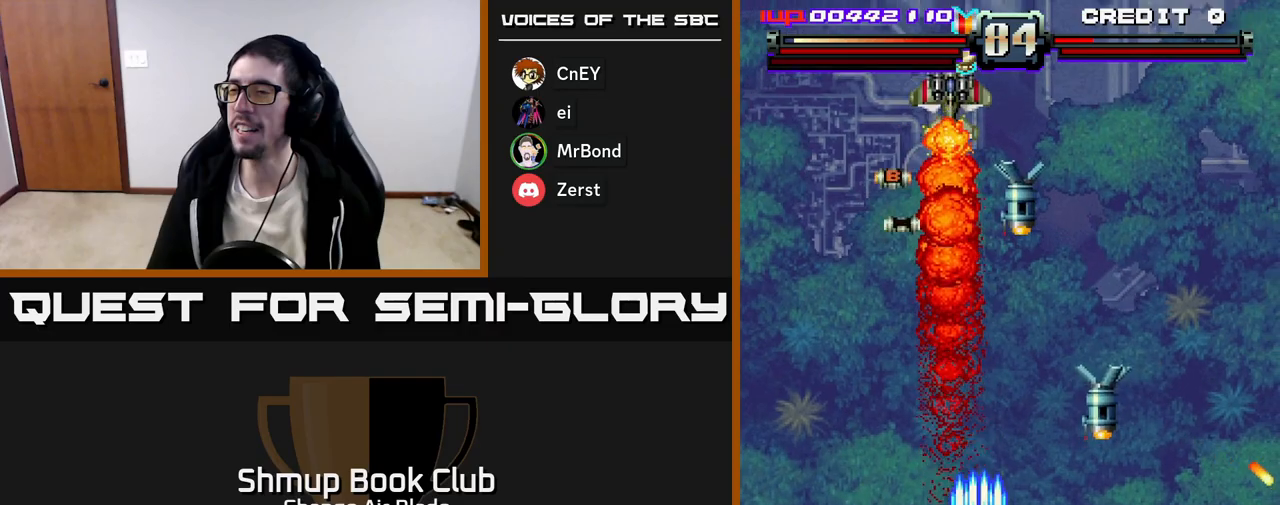
{"buttons": ["A", "DPAD_UP", "DPAD_LEFT"], "left_stick": "center", "right_stick": "center", "events": [[117, "DPAD_DOWN", "down"], [150, "DPAD_RIGHT", "up"], [217, "DPAD_LEFT", "down"], [300, "DPAD_DOWN", "up"], [433, "DPAD_UP", "down"]]}